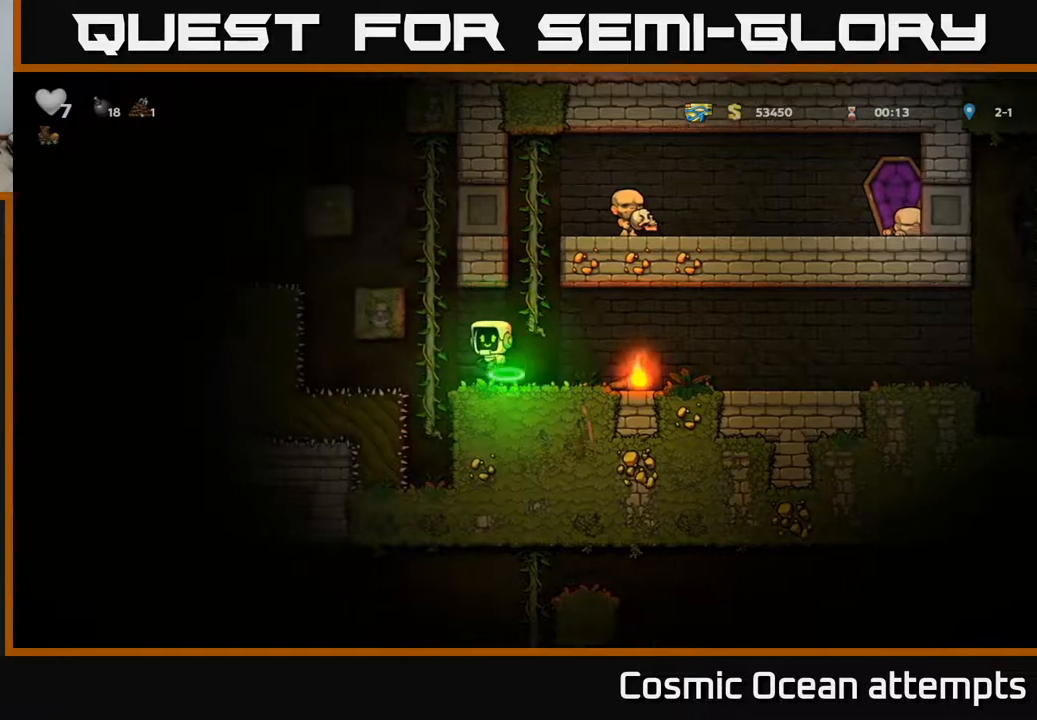
Gameplay with a controller (Xbox layout); each line is a JSON object with the inputs held at the frame after it. "events" lists button and stick changes between this image and that frame as [ms after this image, input, new state], when the widget could be followed in between.
{"buttons": [], "left_stick": "center", "right_stick": "center", "events": [[33, "DPAD_UP", "down"], [67, "A", "up"], [67, "DPAD_LEFT", "up"], [400, "DPAD_UP", "up"]]}
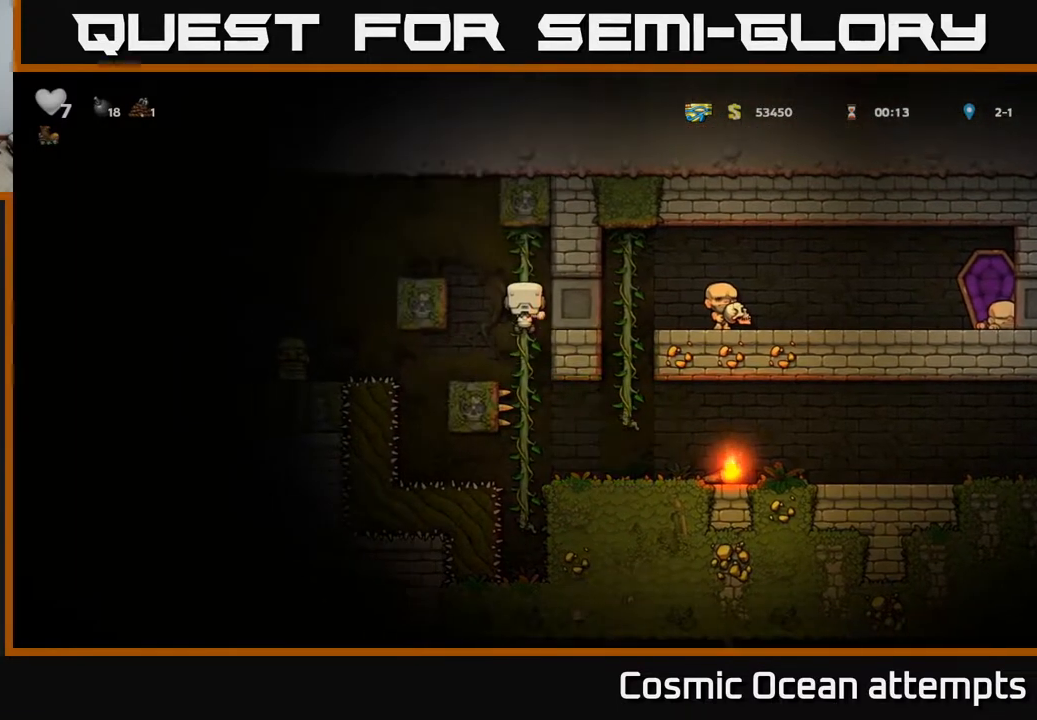
{"buttons": ["A", "DPAD_LEFT"], "left_stick": "center", "right_stick": "center", "events": [[250, "DPAD_DOWN", "down"], [350, "DPAD_DOWN", "up"], [467, "DPAD_LEFT", "down"], [483, "A", "down"]]}
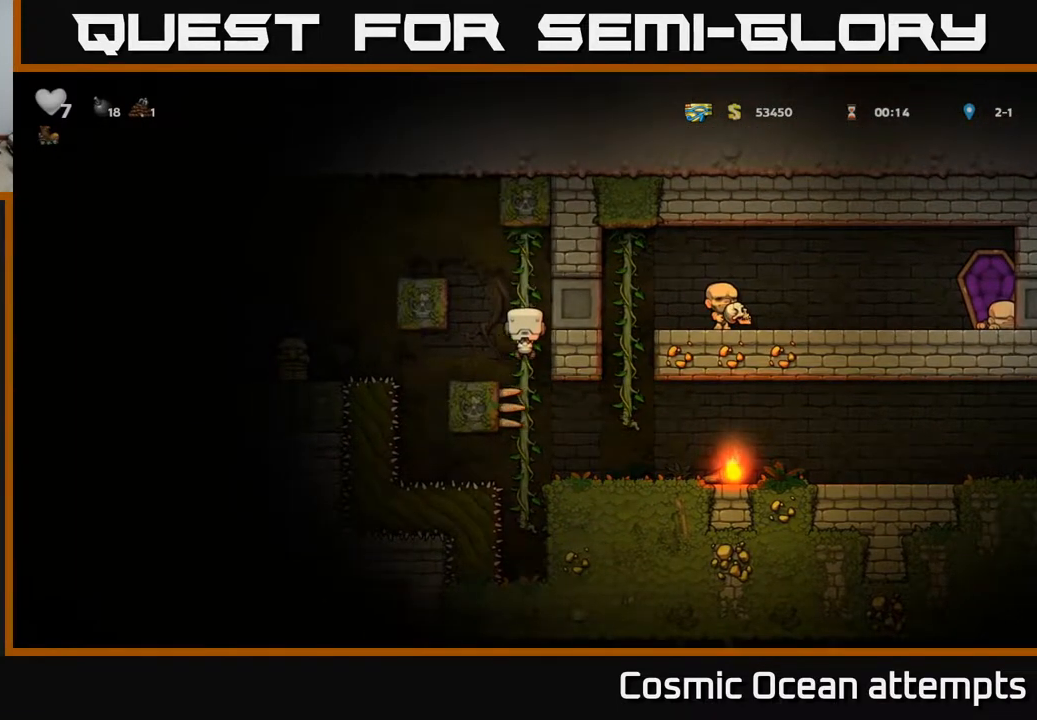
{"buttons": [], "left_stick": "center", "right_stick": "center", "events": [[333, "A", "up"], [500, "DPAD_LEFT", "up"]]}
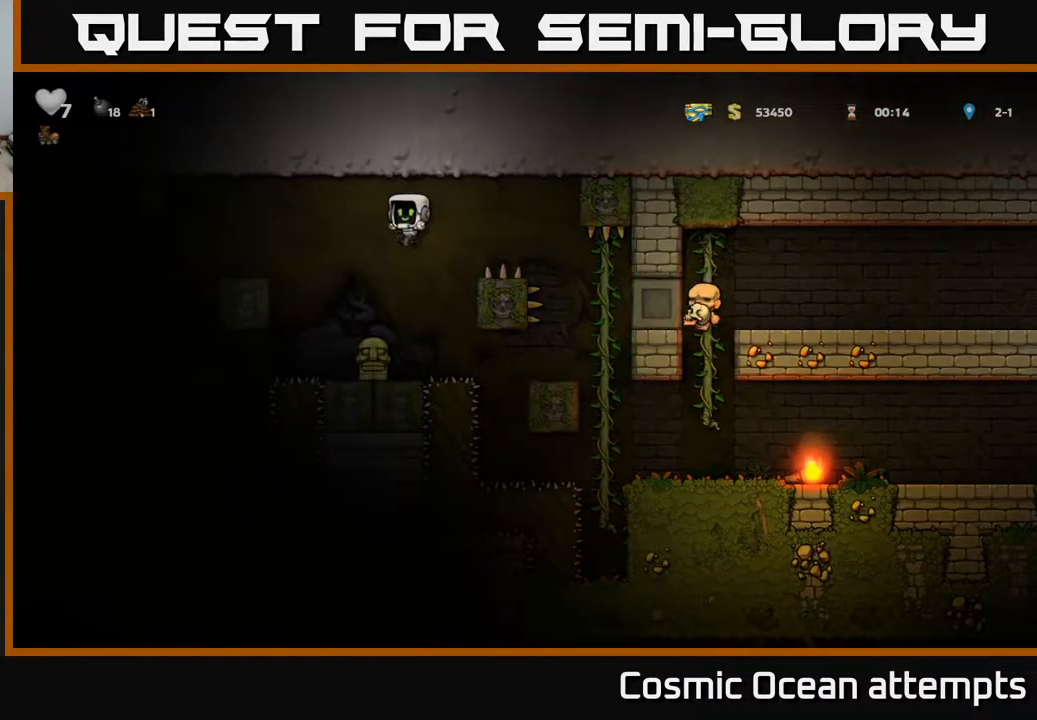
{"buttons": ["X"], "left_stick": "center", "right_stick": "center", "events": [[317, "DPAD_DOWN", "down"], [400, "X", "down"], [483, "DPAD_DOWN", "up"]]}
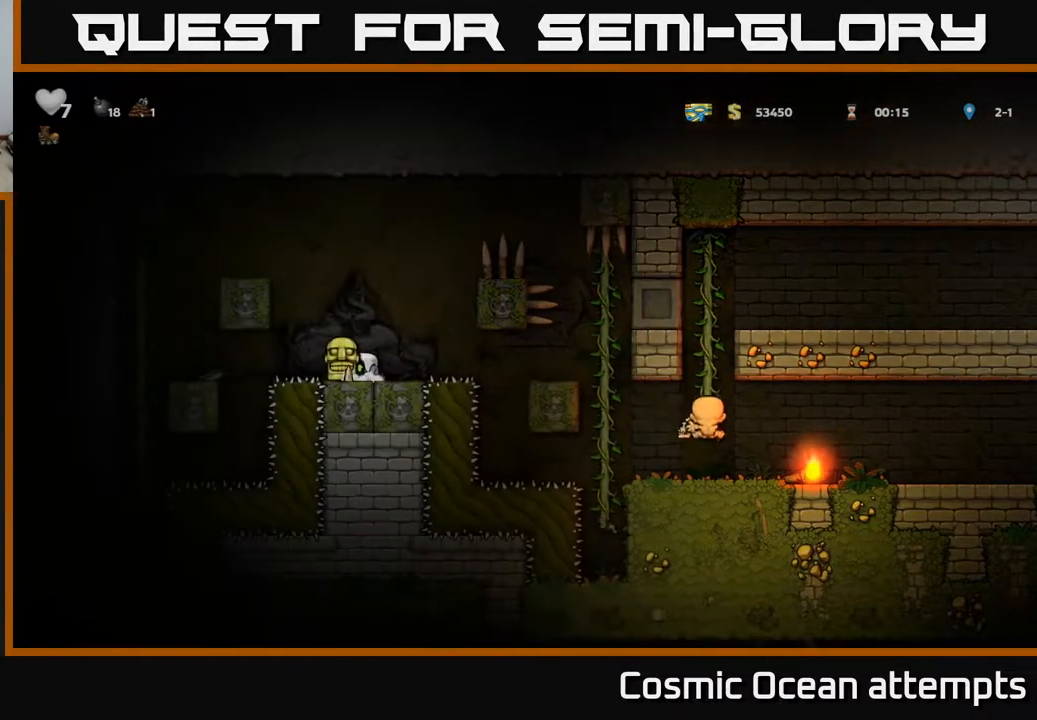
{"buttons": ["DPAD_RIGHT"], "left_stick": "center", "right_stick": "center", "events": [[17, "X", "up"], [67, "A", "down"], [67, "DPAD_RIGHT", "down"], [400, "A", "up"]]}
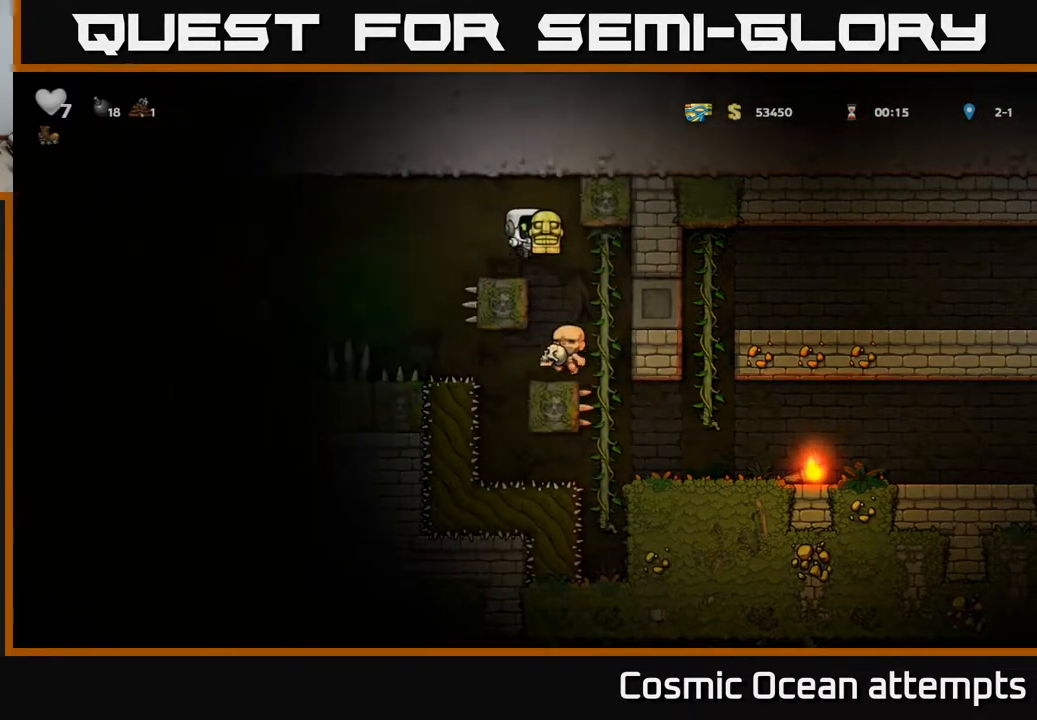
{"buttons": [], "left_stick": "center", "right_stick": "center", "events": [[167, "DPAD_RIGHT", "up"], [167, "DPAD_UP", "down"], [233, "DPAD_LEFT", "down"], [250, "DPAD_UP", "up"], [267, "DPAD_DOWN", "down"], [283, "DPAD_LEFT", "up"], [350, "A", "down"], [450, "A", "up"], [450, "DPAD_DOWN", "up"]]}
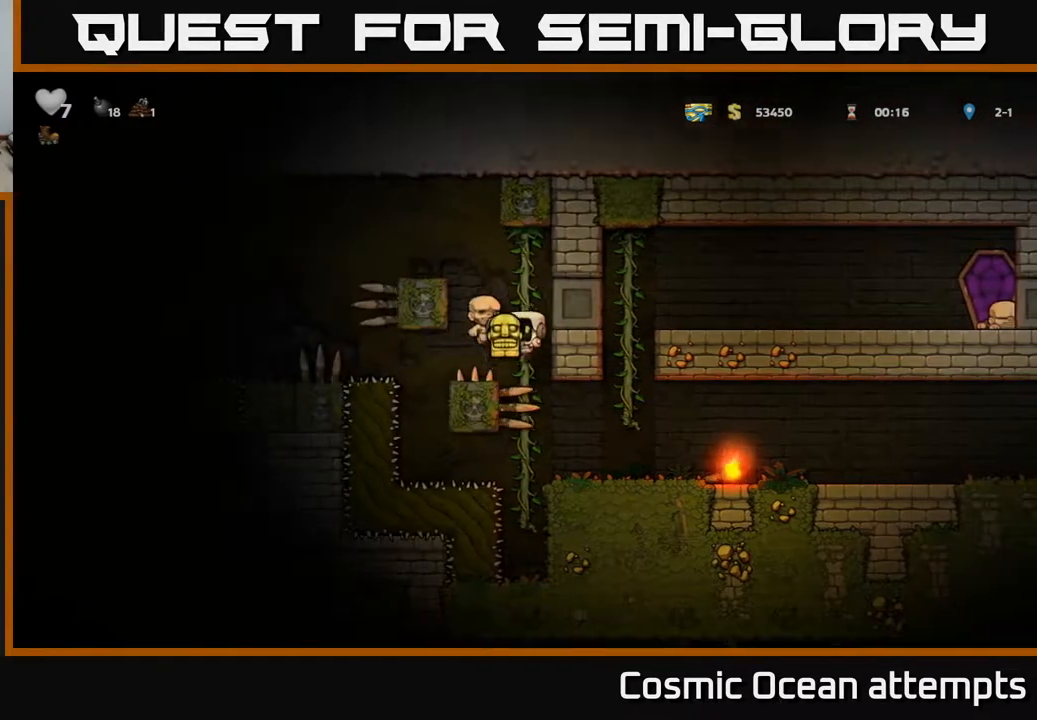
{"buttons": ["DPAD_RIGHT"], "left_stick": "center", "right_stick": "center", "events": [[33, "DPAD_RIGHT", "down"]]}
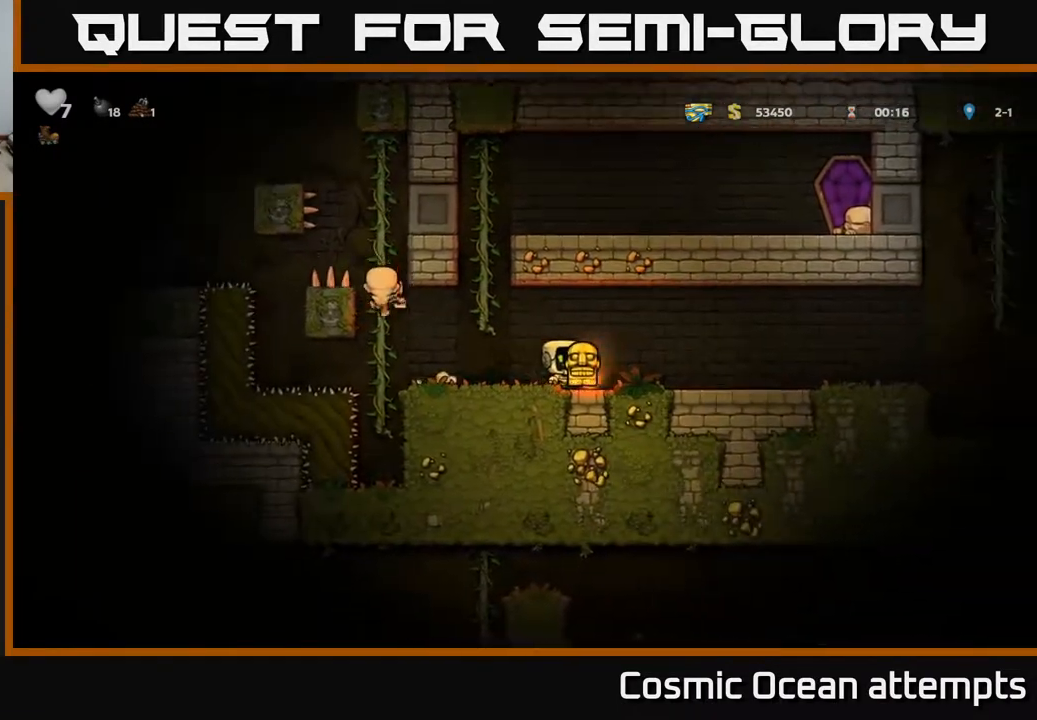
{"buttons": [], "left_stick": "center", "right_stick": "center", "events": [[417, "DPAD_RIGHT", "up"]]}
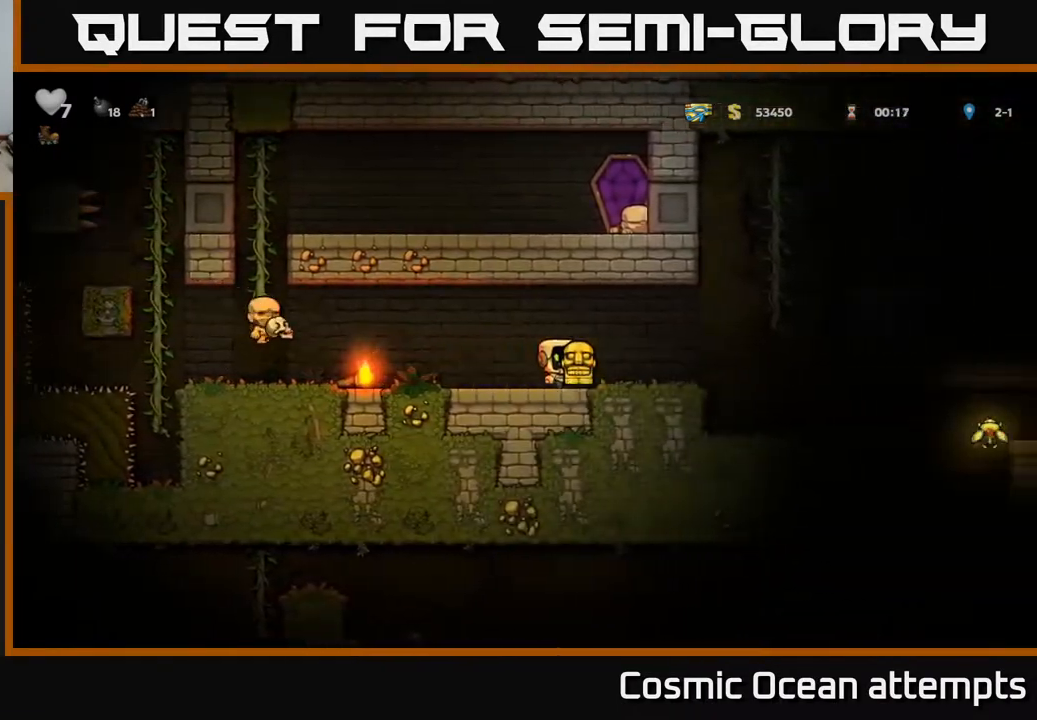
{"buttons": ["A", "DPAD_RIGHT"], "left_stick": "center", "right_stick": "center", "events": [[133, "DPAD_RIGHT", "down"], [450, "A", "down"]]}
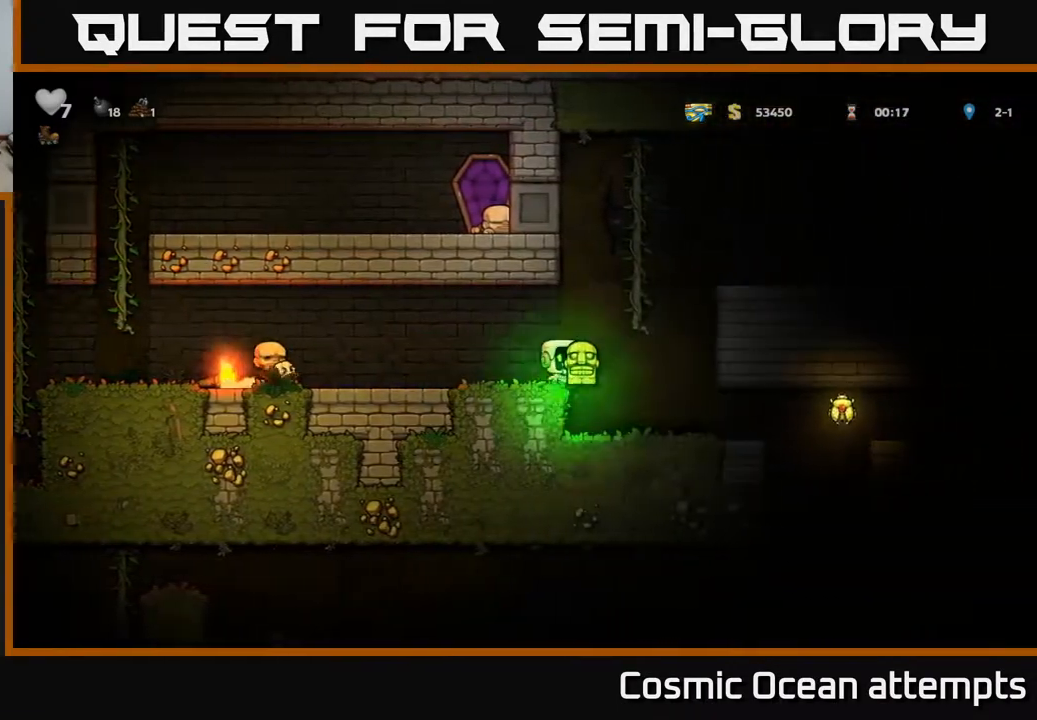
{"buttons": ["DPAD_DOWN"], "left_stick": "center", "right_stick": "center", "events": [[100, "A", "up"], [133, "DPAD_RIGHT", "up"], [133, "DPAD_UP", "down"], [233, "DPAD_LEFT", "down"], [250, "DPAD_LEFT", "up"], [250, "DPAD_UP", "up"], [300, "DPAD_DOWN", "down"], [383, "A", "down"], [483, "A", "up"]]}
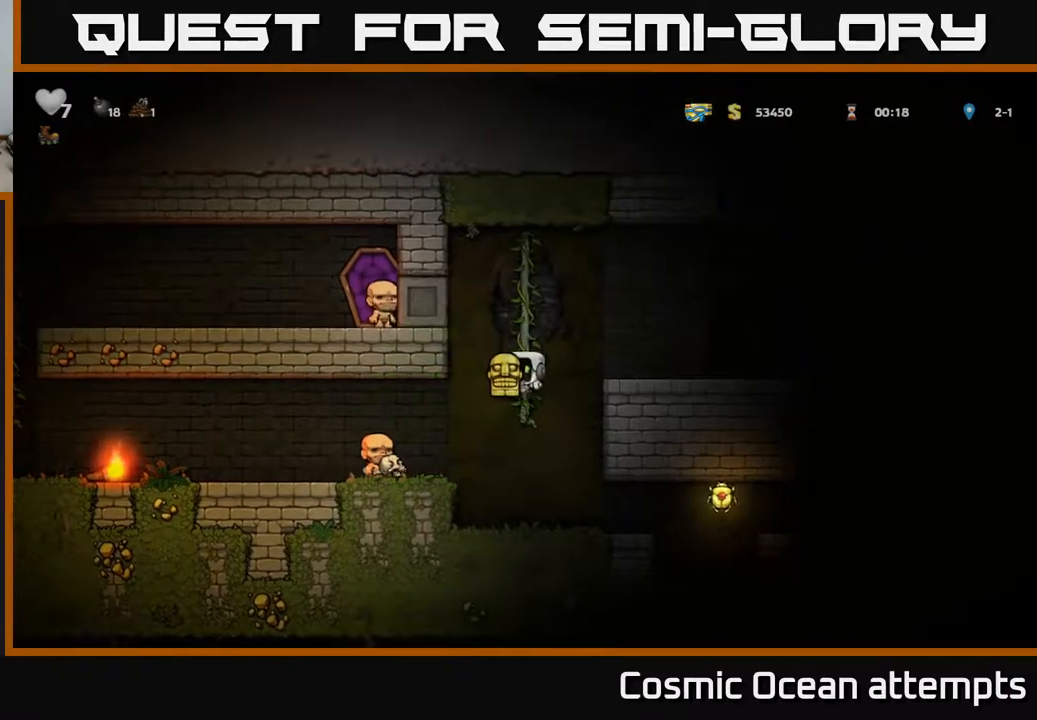
{"buttons": ["DPAD_RIGHT"], "left_stick": "center", "right_stick": "center", "events": [[33, "DPAD_DOWN", "up"], [150, "DPAD_RIGHT", "down"]]}
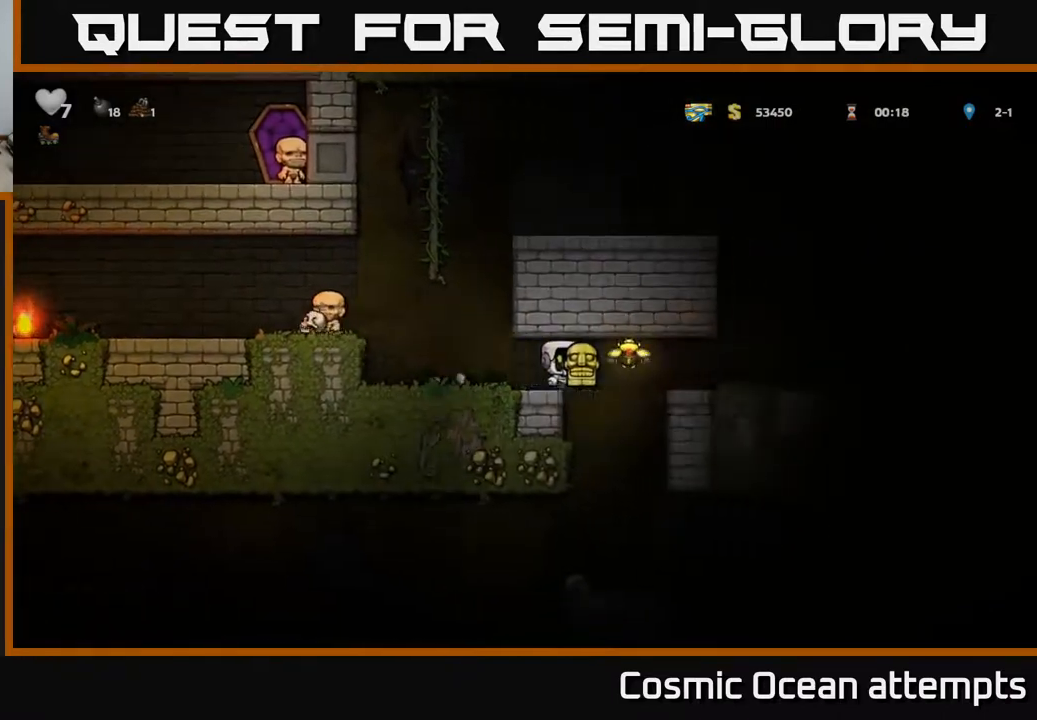
{"buttons": [], "left_stick": "center", "right_stick": "center", "events": [[17, "A", "down"], [167, "A", "up"], [367, "DPAD_RIGHT", "up"]]}
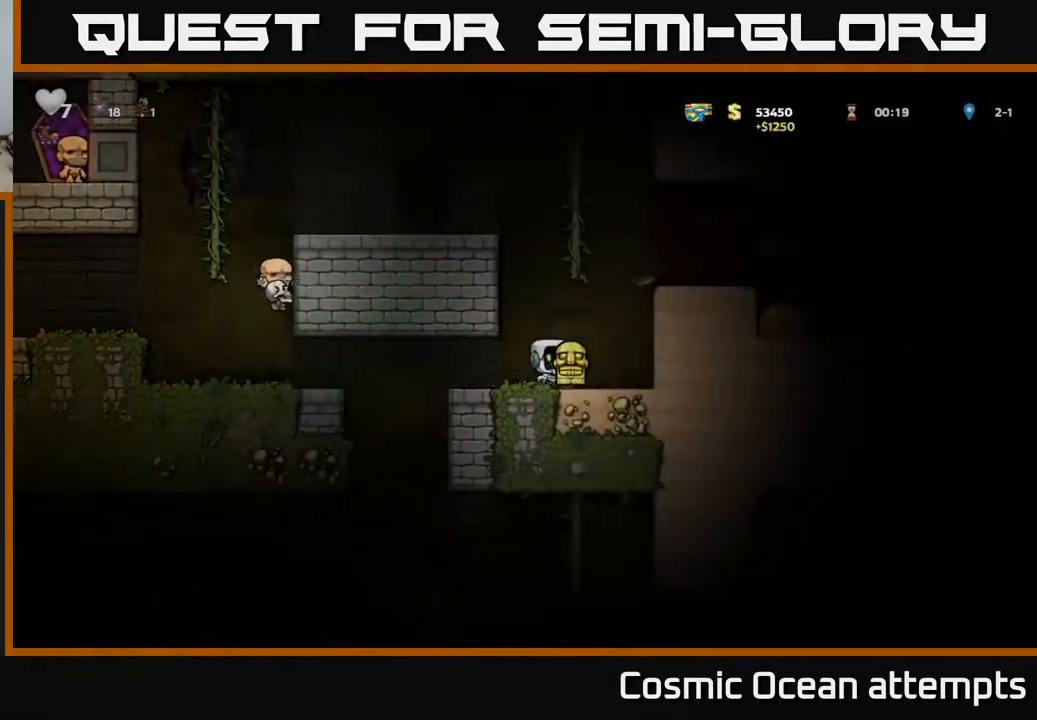
{"buttons": [], "left_stick": "center", "right_stick": "center", "events": [[17, "DPAD_RIGHT", "down"], [117, "A", "down"], [367, "A", "up"], [367, "DPAD_RIGHT", "up"]]}
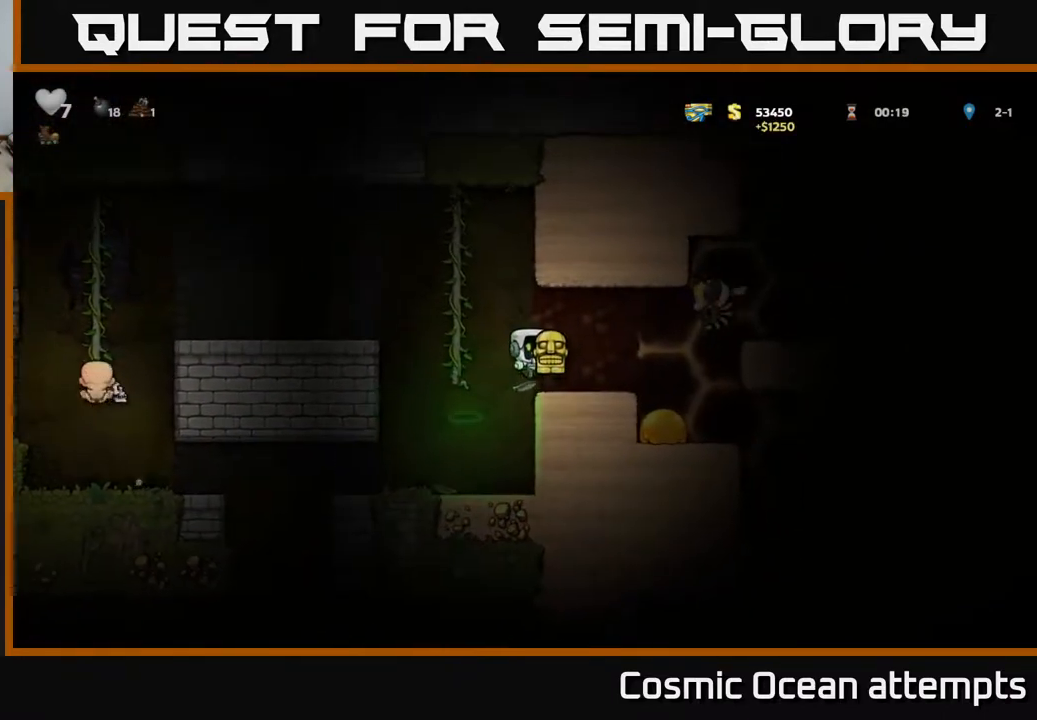
{"buttons": ["A", "DPAD_LEFT"], "left_stick": "center", "right_stick": "center", "events": [[267, "A", "down"], [267, "DPAD_LEFT", "down"]]}
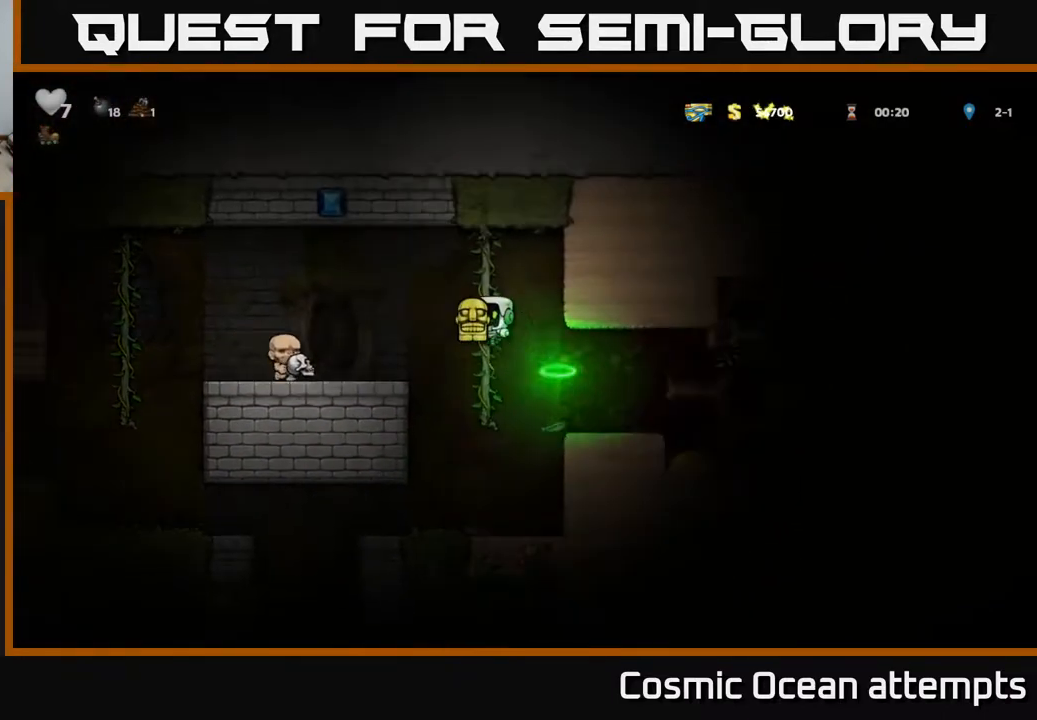
{"buttons": [], "left_stick": "center", "right_stick": "center", "events": [[50, "A", "up"], [150, "DPAD_LEFT", "up"]]}
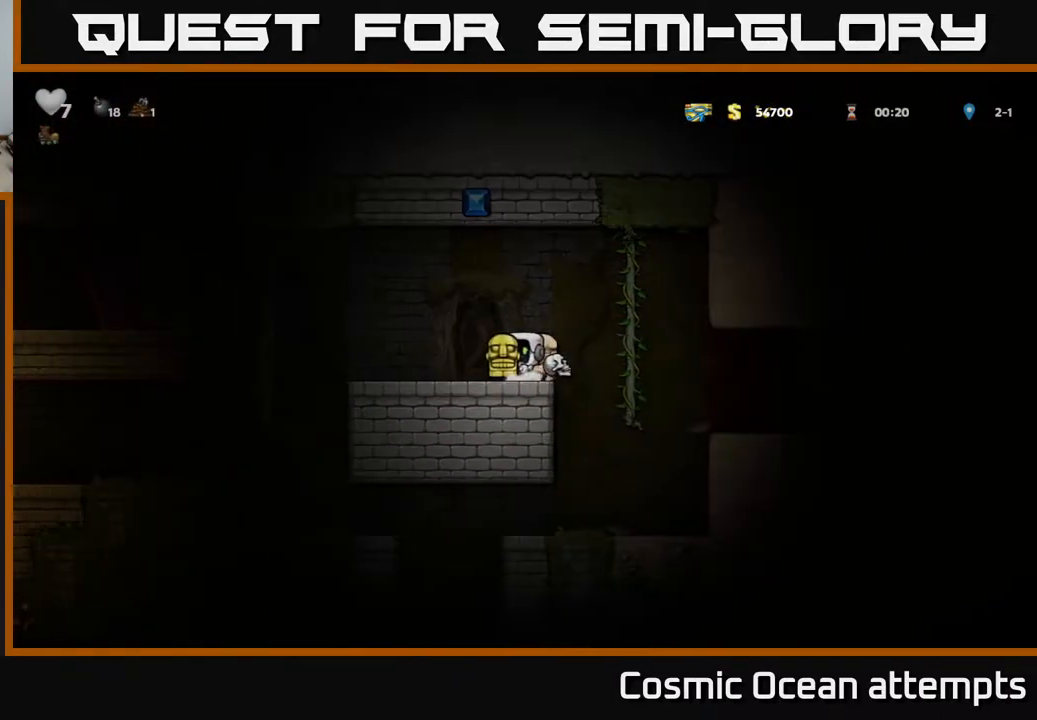
{"buttons": [], "left_stick": "center", "right_stick": "center", "events": [[167, "DPAD_RIGHT", "down"], [200, "DPAD_RIGHT", "up"]]}
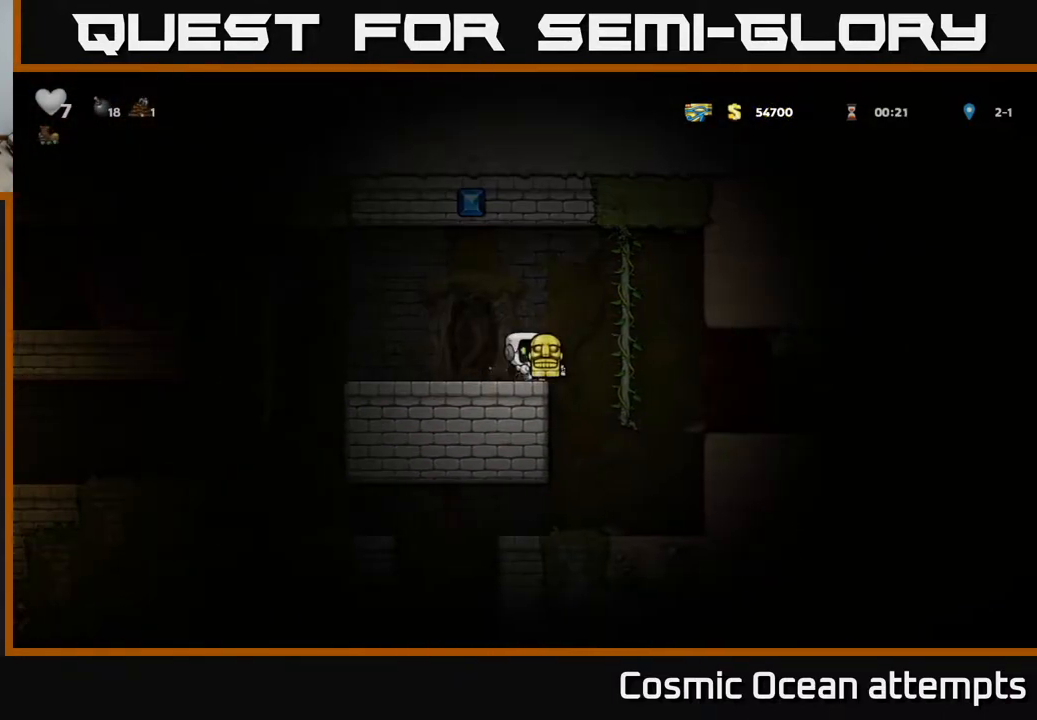
{"buttons": [], "left_stick": "center", "right_stick": "center", "events": []}
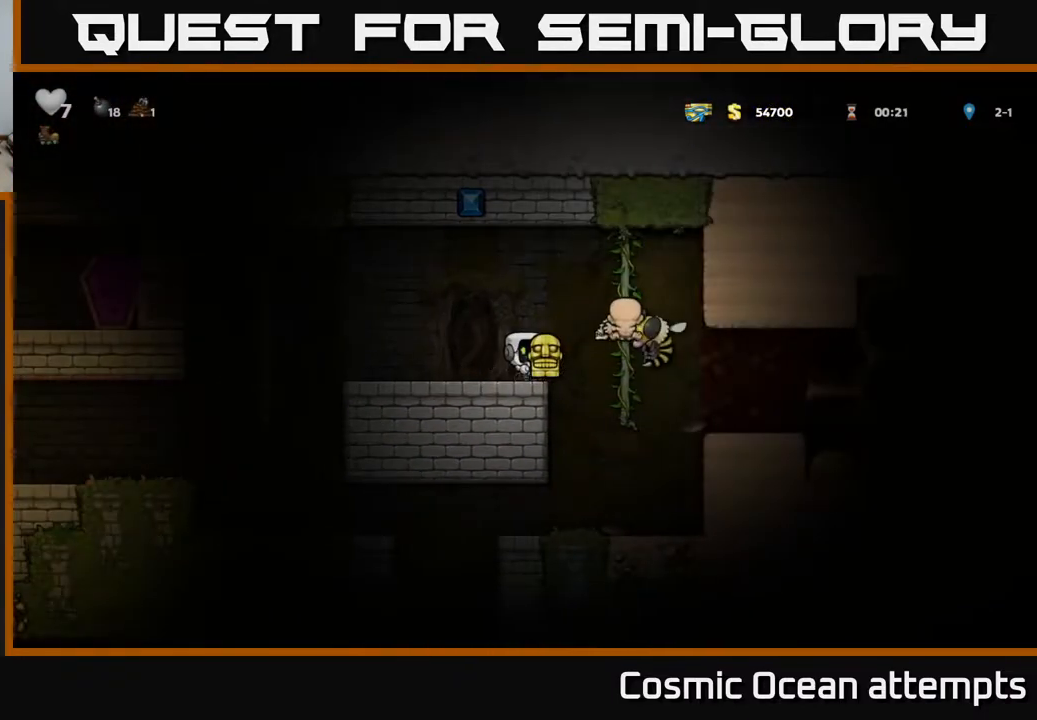
{"buttons": [], "left_stick": "center", "right_stick": "center", "events": [[200, "DPAD_LEFT", "down"], [400, "DPAD_LEFT", "up"]]}
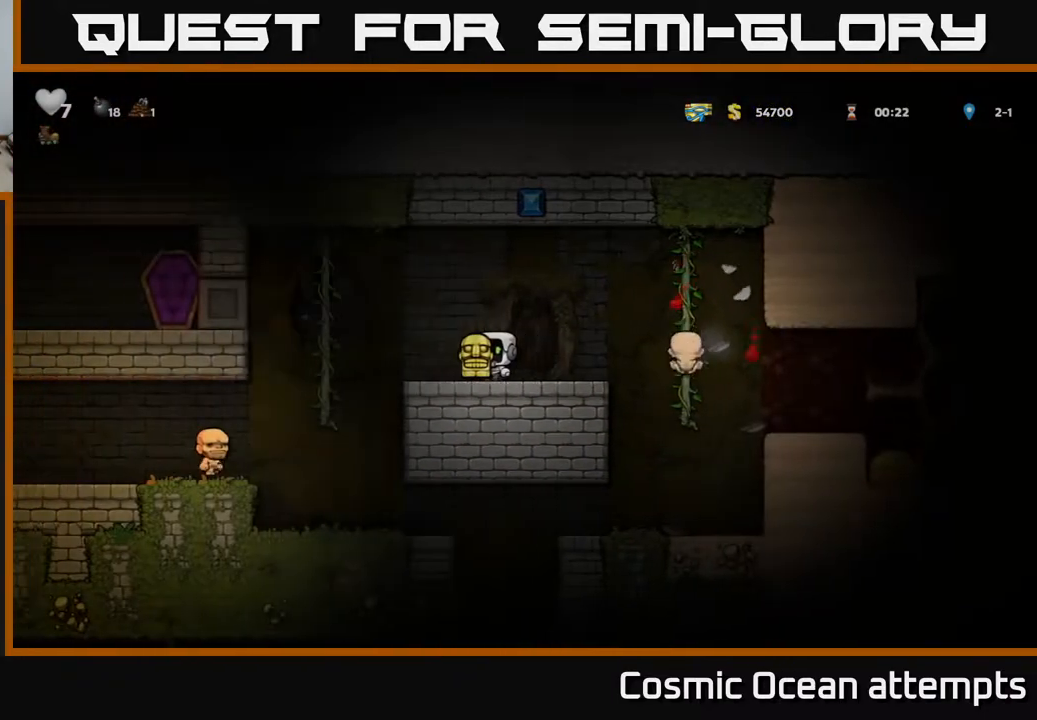
{"buttons": ["DPAD_RIGHT"], "left_stick": "center", "right_stick": "center", "events": [[17, "DPAD_RIGHT", "down"], [150, "A", "down"], [417, "A", "up"]]}
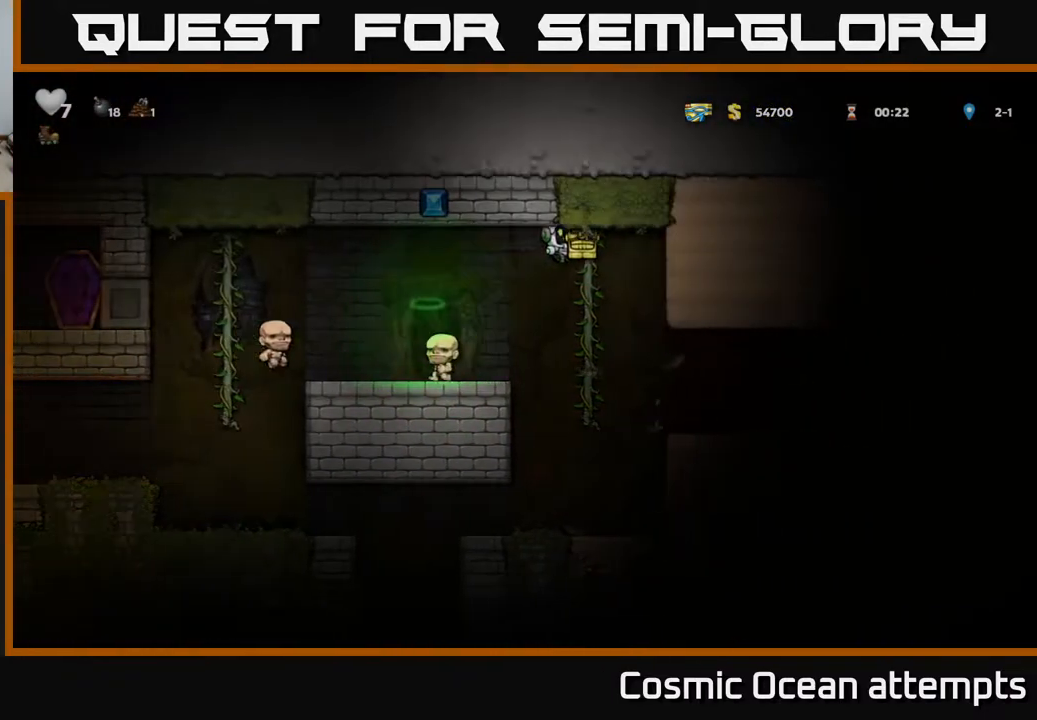
{"buttons": [], "left_stick": "center", "right_stick": "center", "events": [[367, "DPAD_RIGHT", "up"]]}
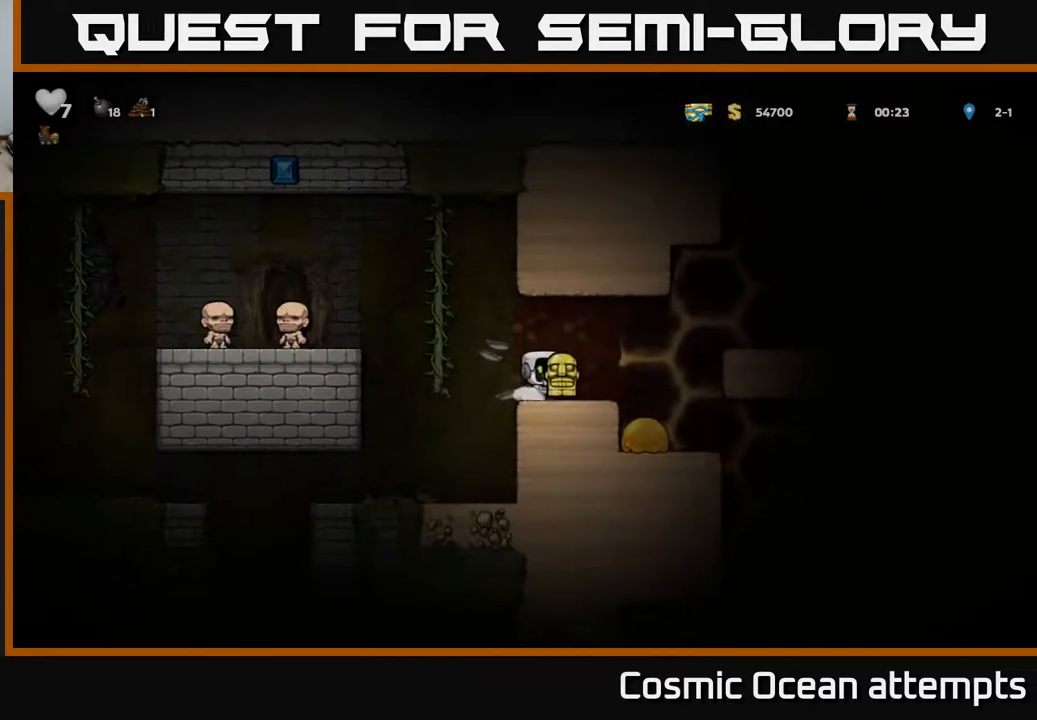
{"buttons": ["DPAD_RIGHT"], "left_stick": "center", "right_stick": "center", "events": [[183, "DPAD_RIGHT", "down"], [333, "A", "down"], [450, "A", "up"]]}
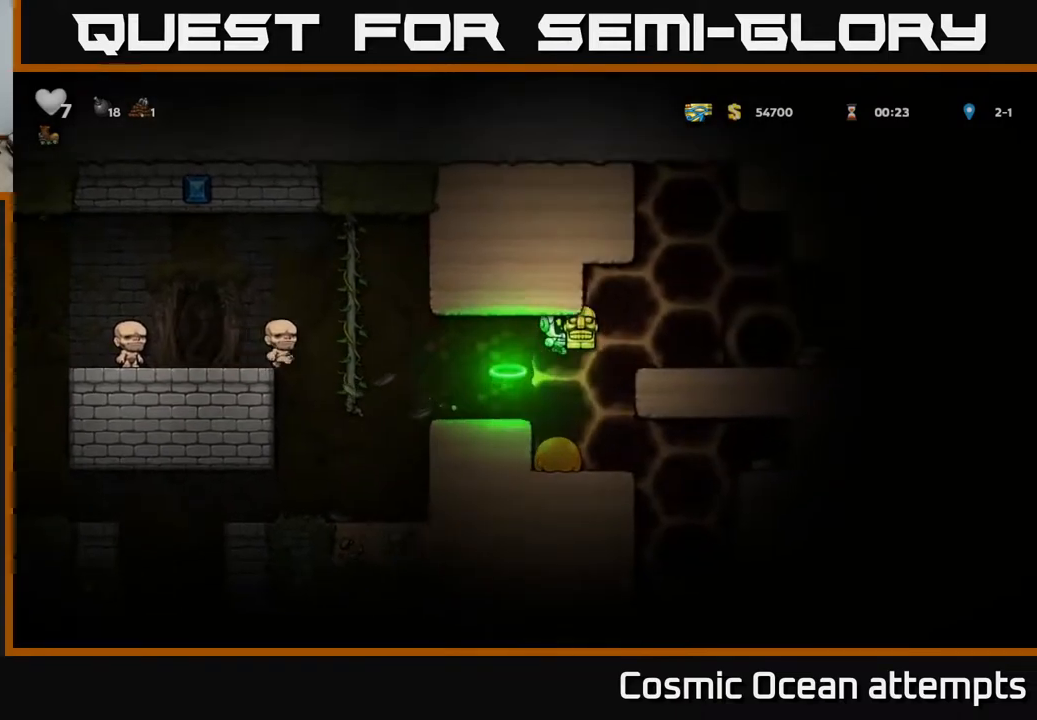
{"buttons": [], "left_stick": "center", "right_stick": "center", "events": [[217, "DPAD_RIGHT", "up"]]}
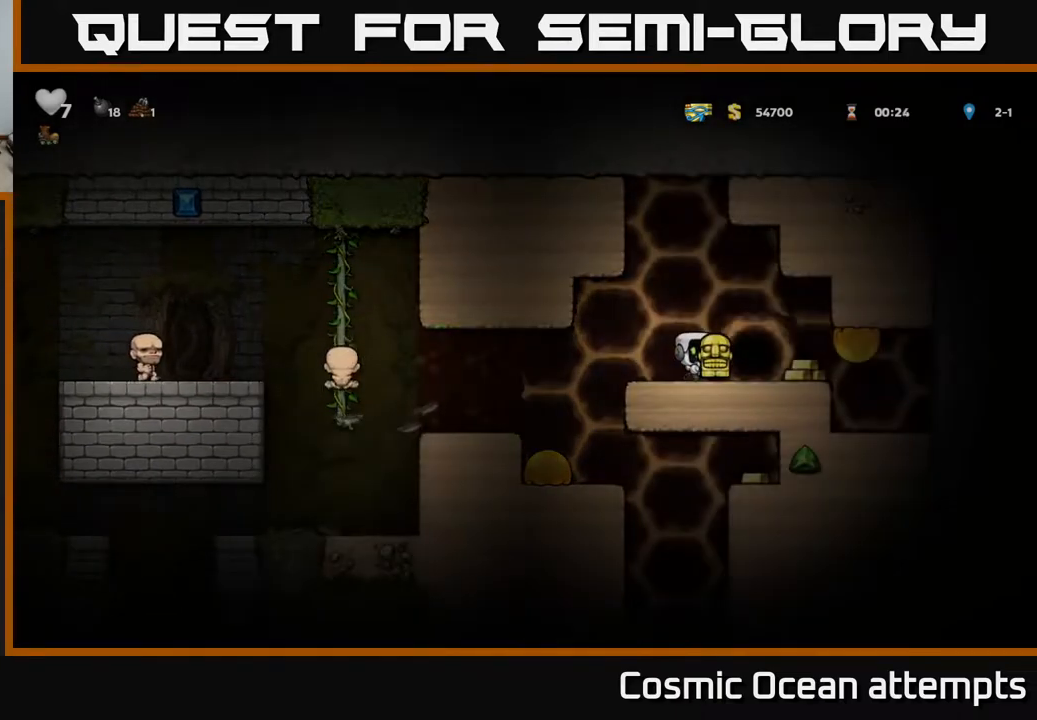
{"buttons": [], "left_stick": "center", "right_stick": "center", "events": [[17, "DPAD_RIGHT", "down"], [267, "DPAD_RIGHT", "up"], [300, "DPAD_LEFT", "down"], [450, "DPAD_LEFT", "up"]]}
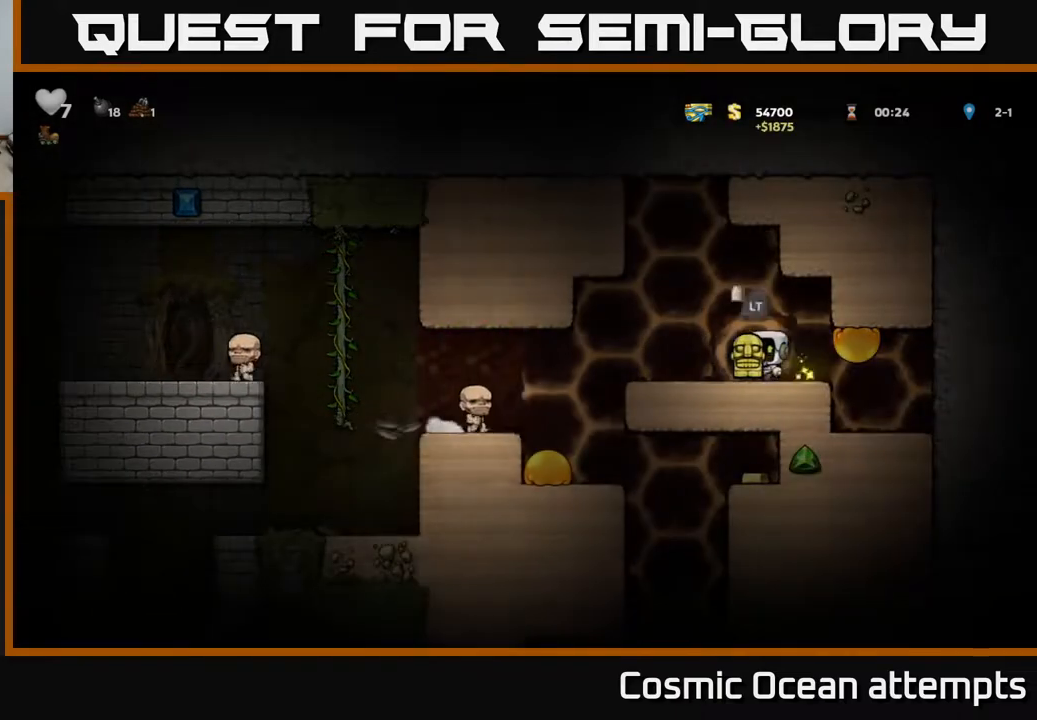
{"buttons": [], "left_stick": "center", "right_stick": "center", "events": [[17, "L2", "down"], [117, "L2", "up"], [217, "L2", "down"], [283, "L2", "up"], [383, "L2", "down"], [467, "L2", "up"]]}
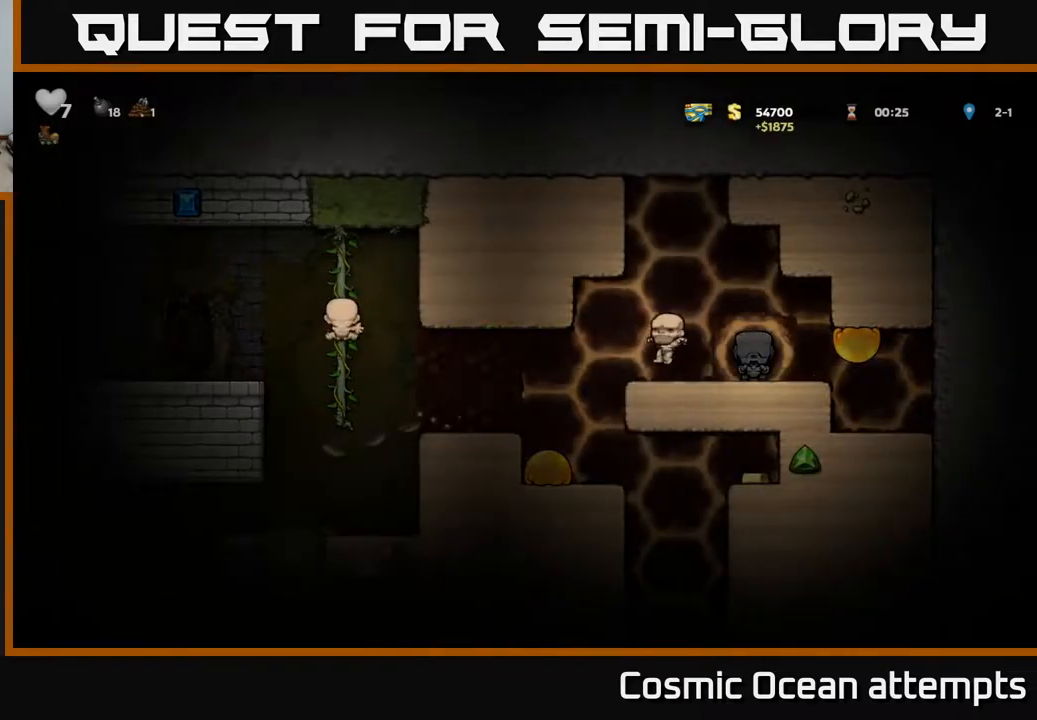
{"buttons": [], "left_stick": "center", "right_stick": "center", "events": []}
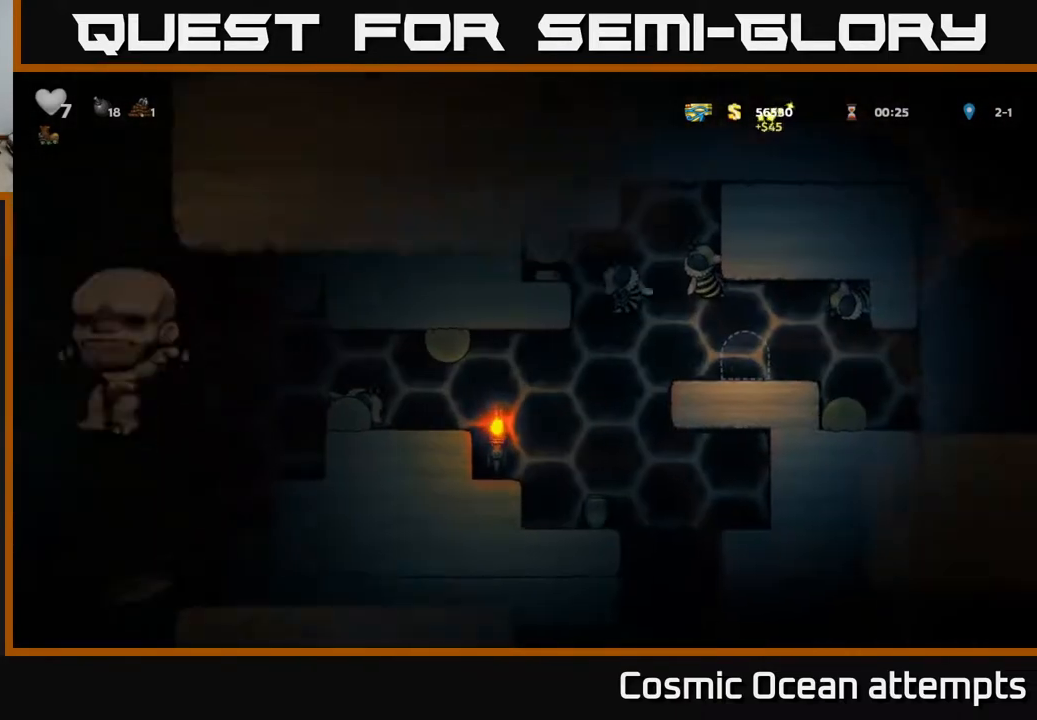
{"buttons": [], "left_stick": "center", "right_stick": "center", "events": []}
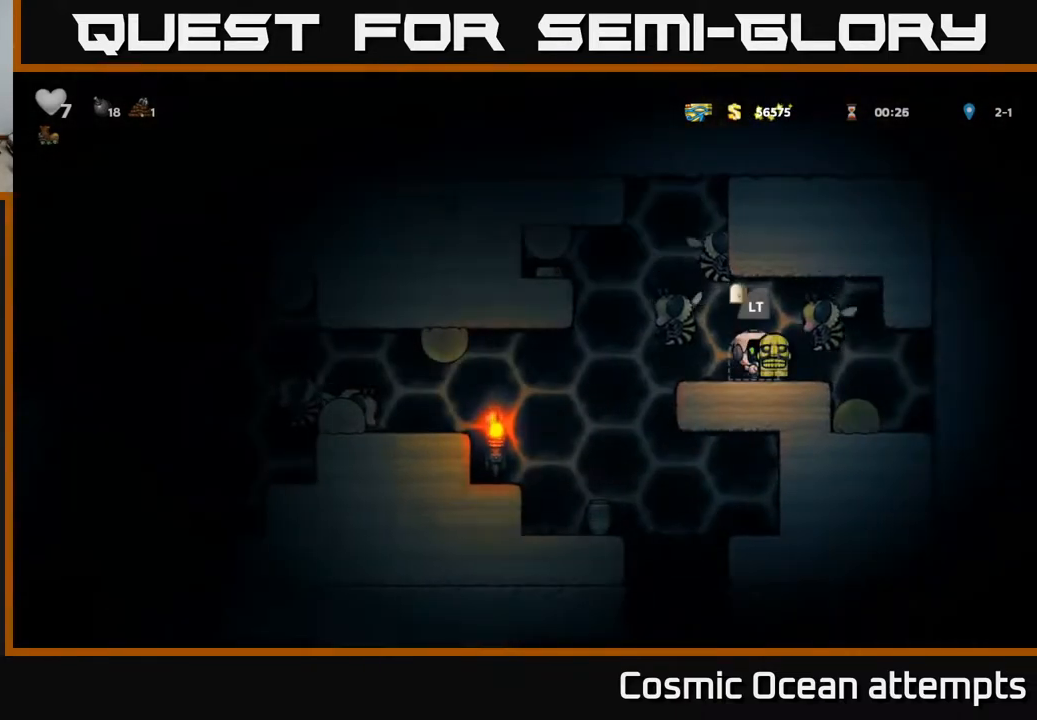
{"buttons": [], "left_stick": "center", "right_stick": "center", "events": [[67, "L2", "down"], [183, "L2", "up"], [250, "L2", "down"], [333, "L2", "up"], [400, "L2", "down"], [467, "L2", "up"]]}
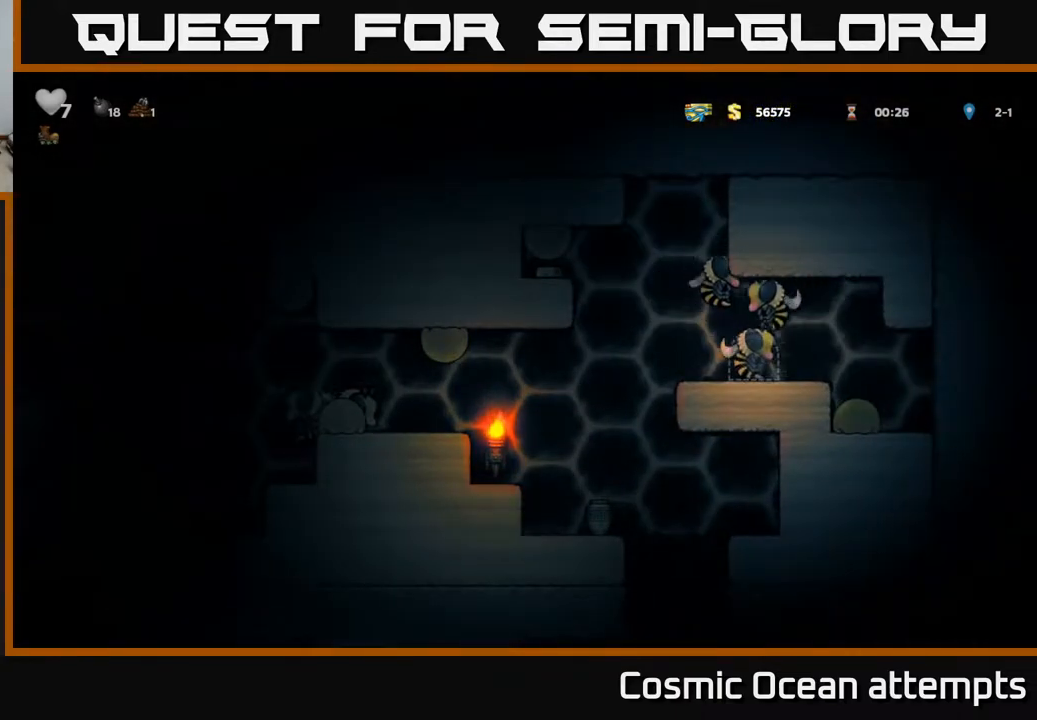
{"buttons": [], "left_stick": "center", "right_stick": "center", "events": [[33, "L2", "down"], [117, "L2", "up"], [183, "L2", "down"], [267, "L2", "up"]]}
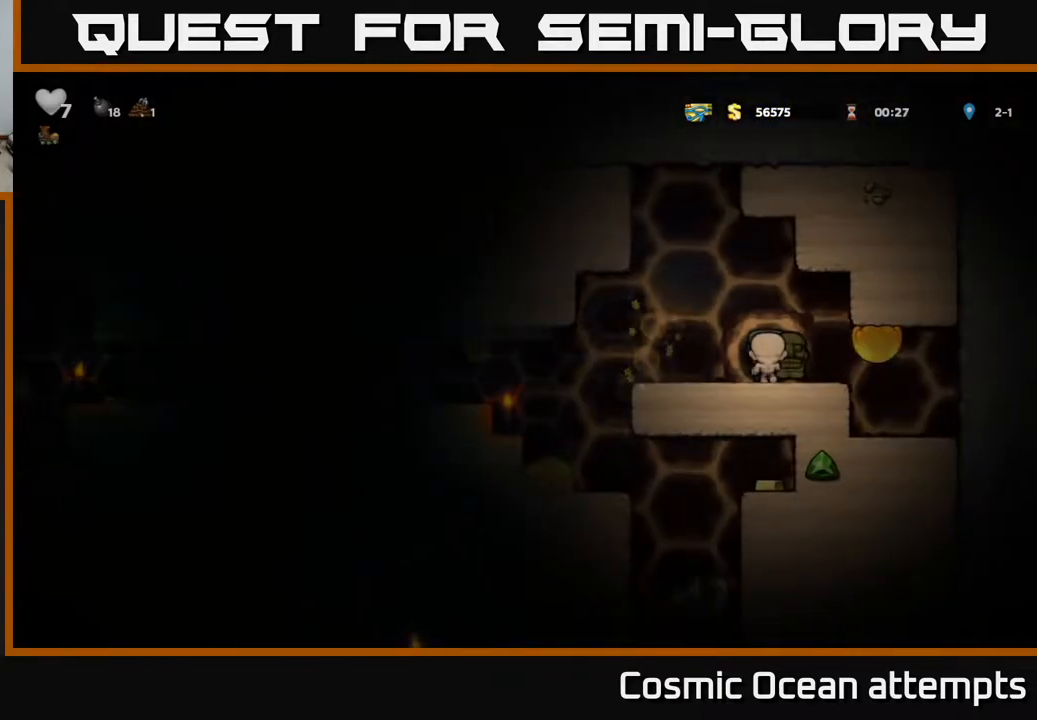
{"buttons": ["DPAD_LEFT"], "left_stick": "center", "right_stick": "center", "events": [[117, "DPAD_LEFT", "down"]]}